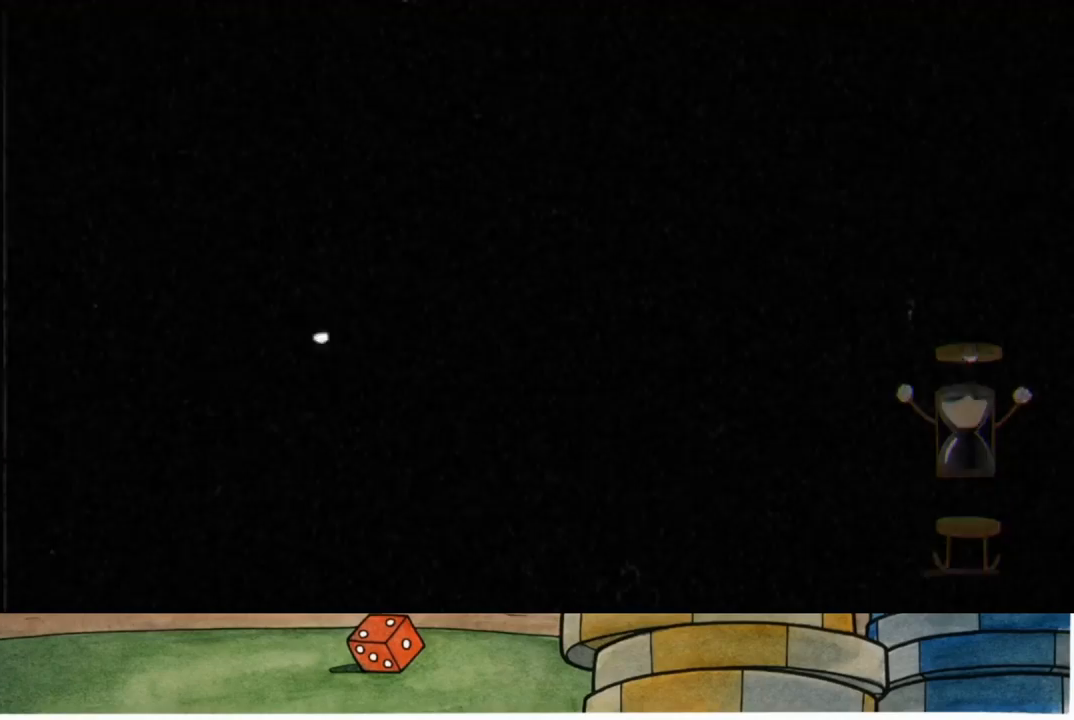
Gameplay with a controller (Xbox layout); each line is a JSON object with the inputs held at the frame after it. "events" lists button and stick changes between this image and that frame as [ms after this image, input, new state], when the widget could be followed in between.
{"buttons": [], "left_stick": "center", "right_stick": "center", "events": [[367, "right_stick", "center"]]}
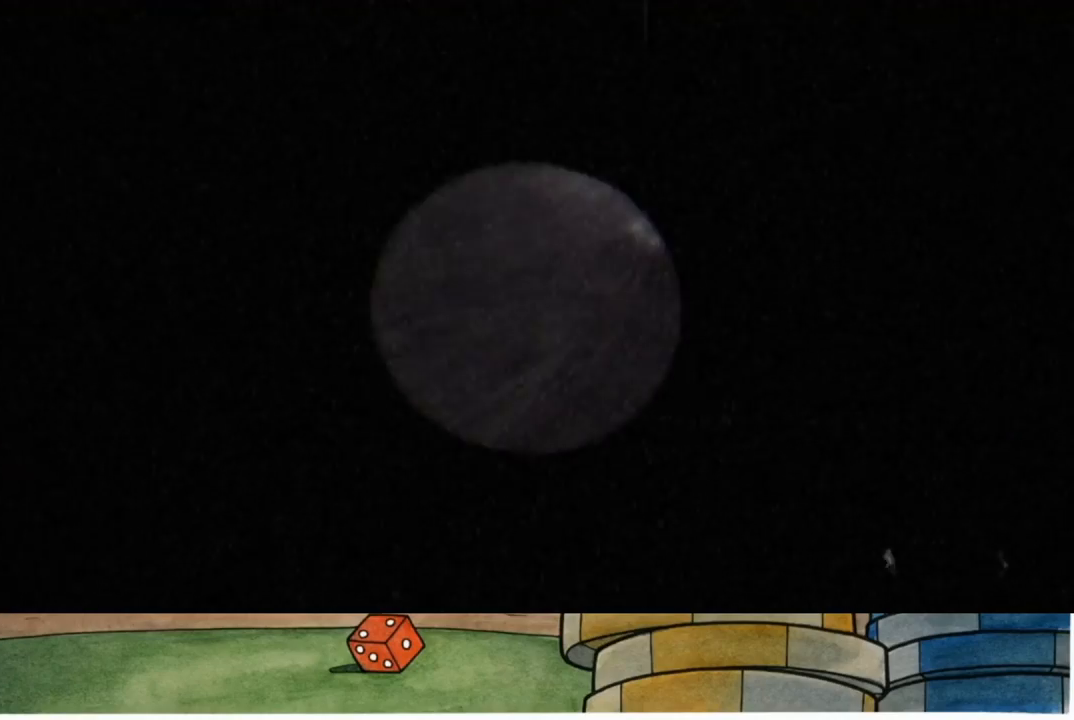
{"buttons": [], "left_stick": "up-right", "right_stick": "center", "events": [[167, "left_stick", "up-right"]]}
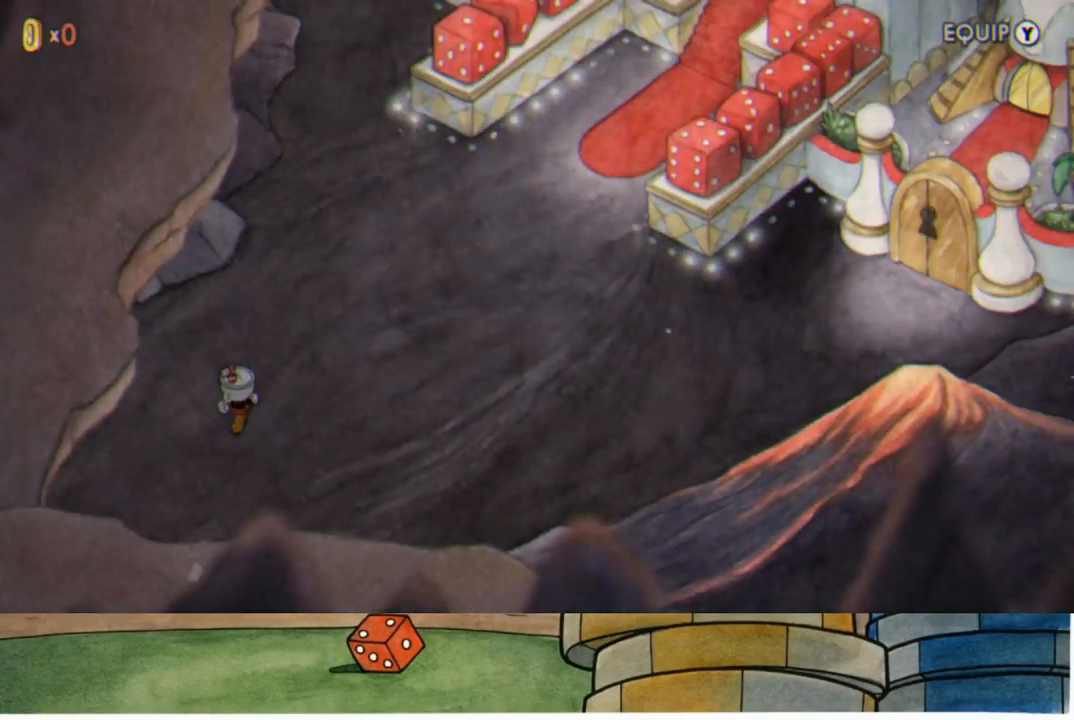
{"buttons": [], "left_stick": "up-right", "right_stick": "center", "events": []}
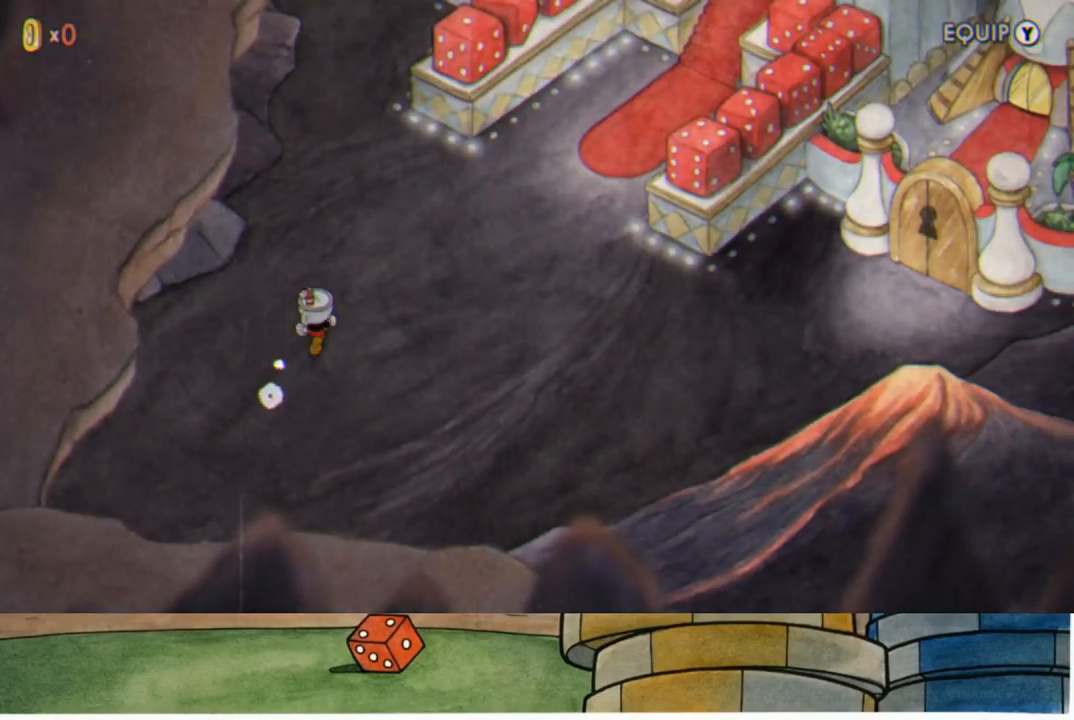
{"buttons": [], "left_stick": "up-right", "right_stick": "center", "events": []}
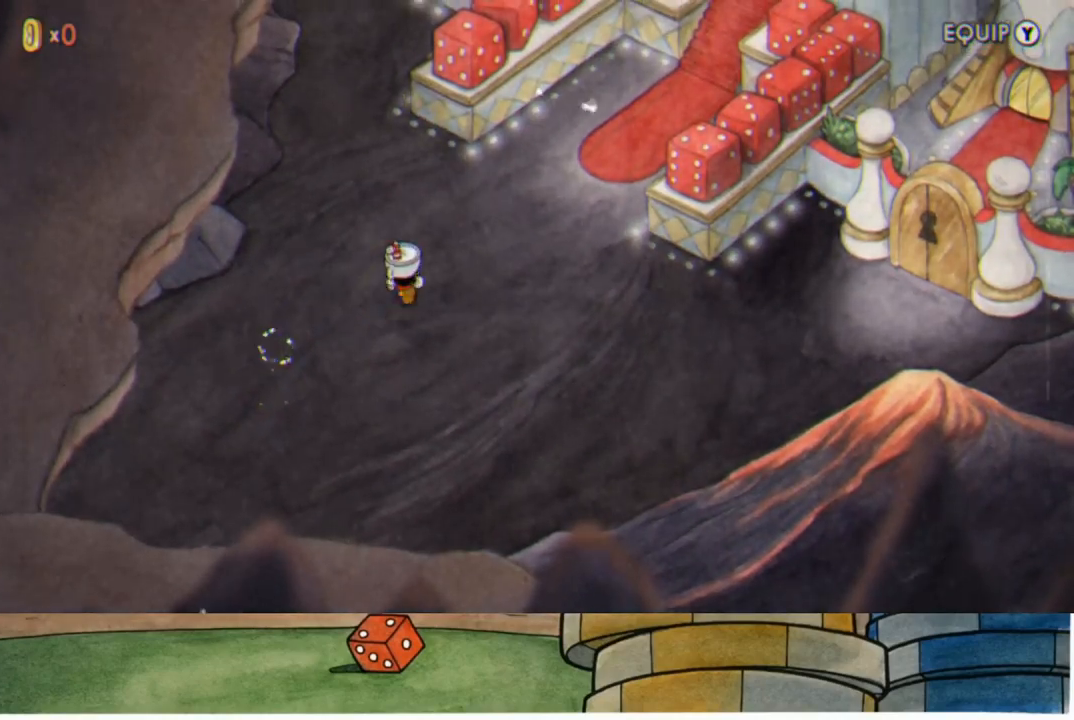
{"buttons": [], "left_stick": "up-right", "right_stick": "center", "events": []}
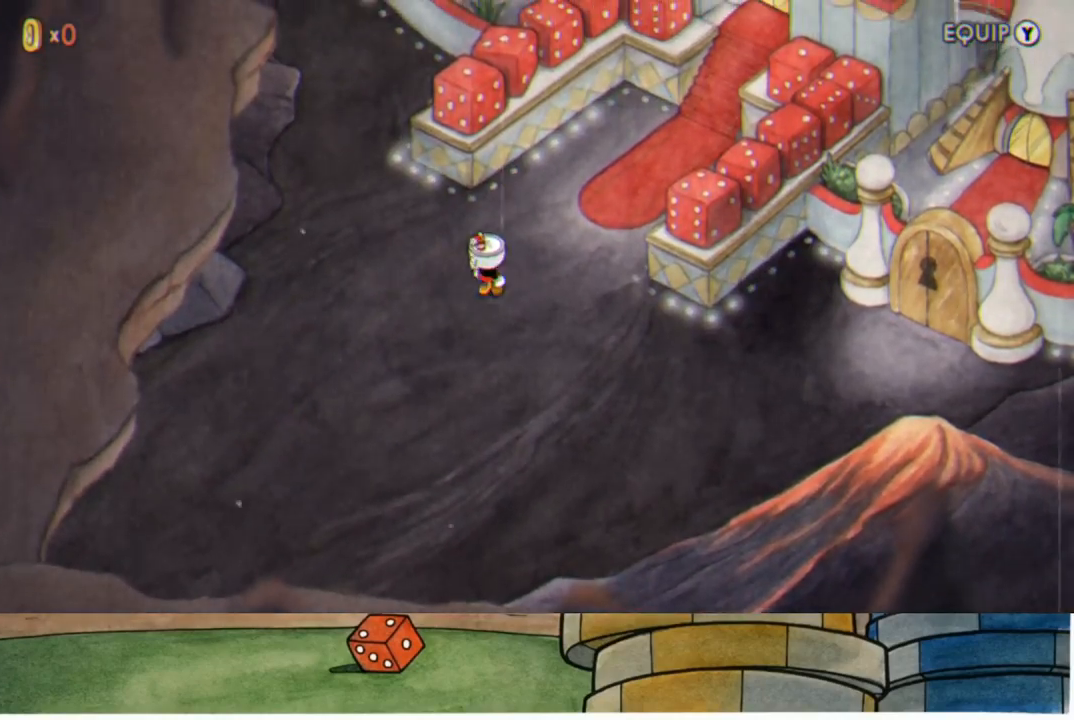
{"buttons": [], "left_stick": "up-right", "right_stick": "center", "events": []}
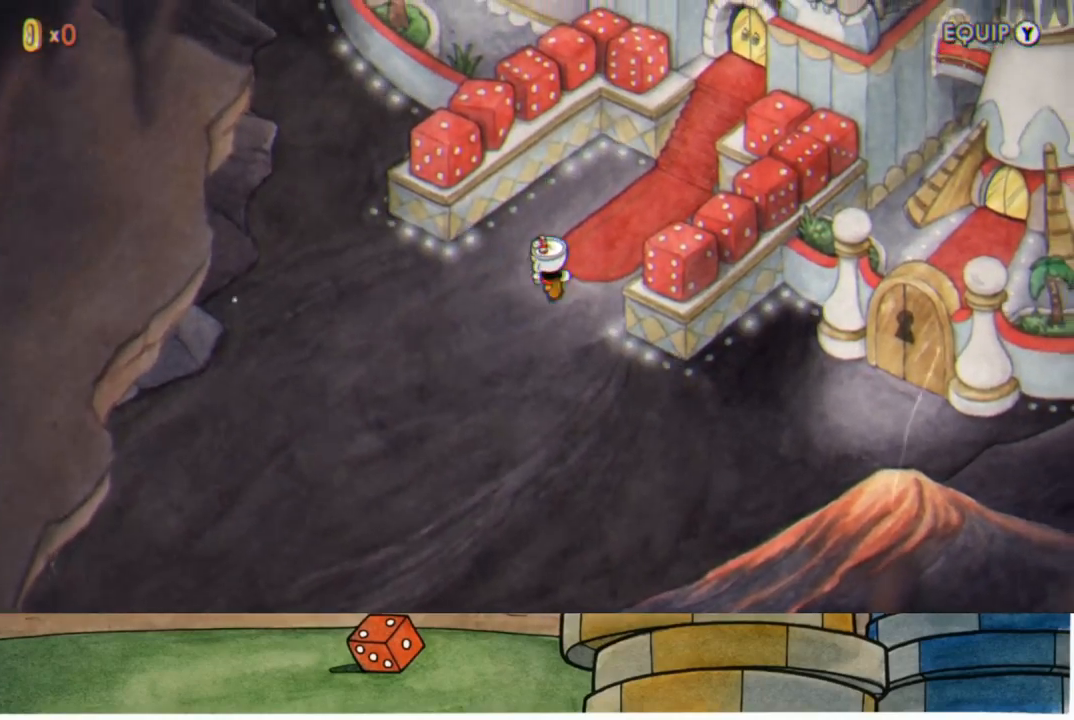
{"buttons": [], "left_stick": "up-right", "right_stick": "center", "events": []}
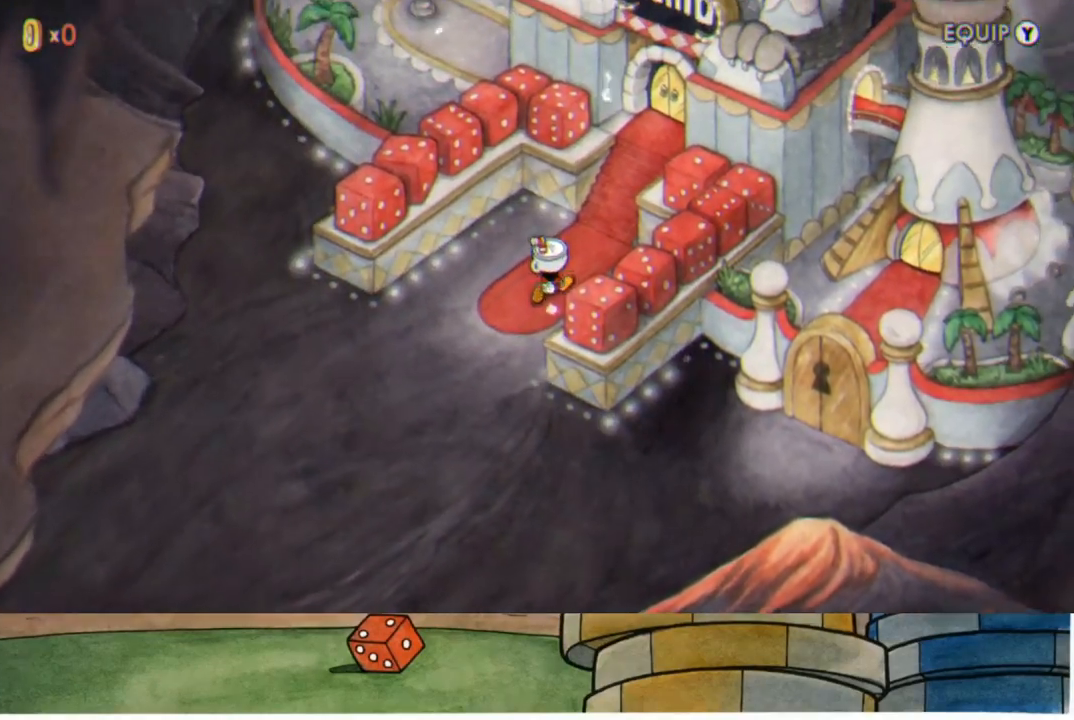
{"buttons": [], "left_stick": "up-right", "right_stick": "center", "events": []}
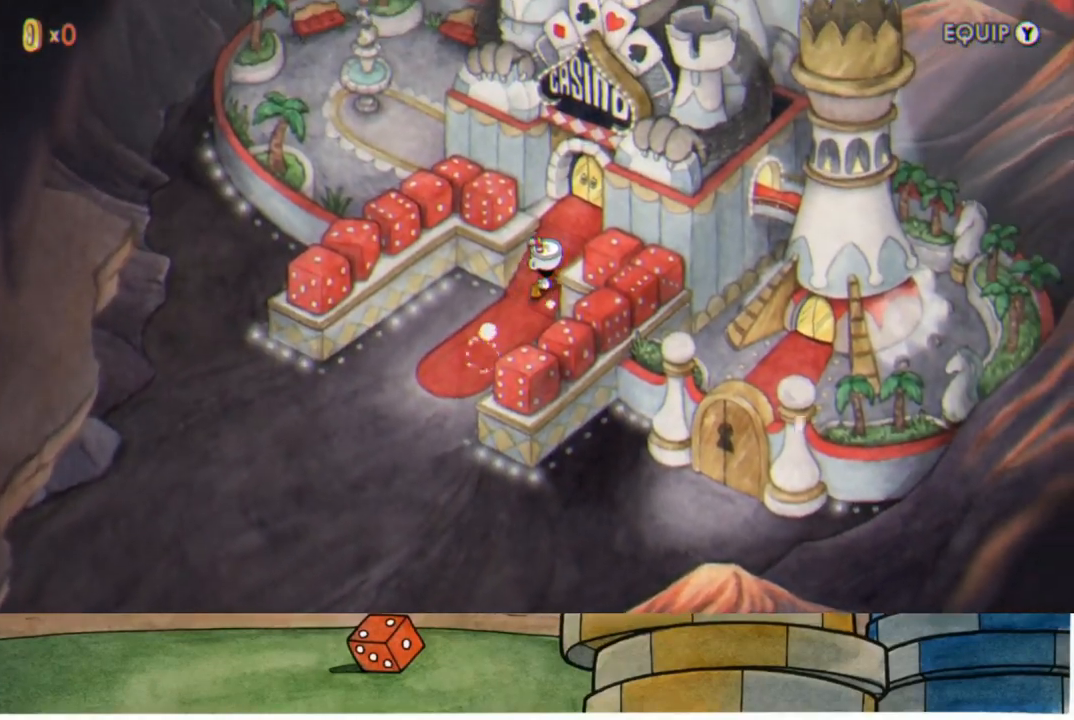
{"buttons": [], "left_stick": "up-right", "right_stick": "center", "events": [[417, "A", "down"], [500, "A", "up"]]}
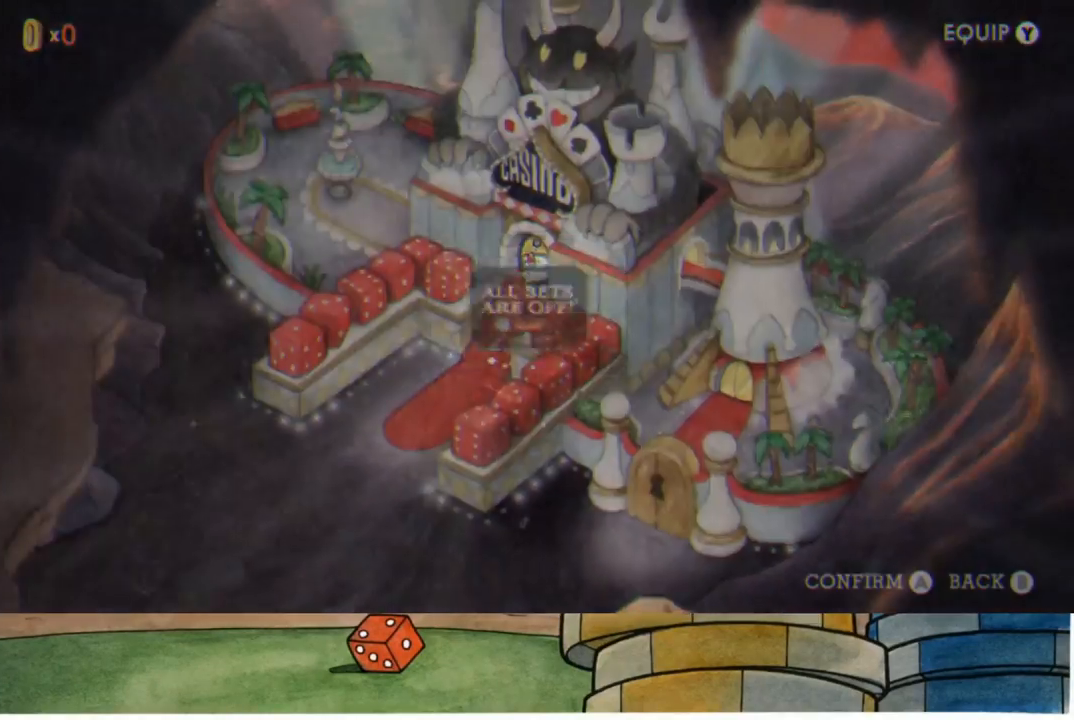
{"buttons": ["A"], "left_stick": "center", "right_stick": "center", "events": [[100, "A", "down"], [167, "A", "up"], [283, "A", "down"], [333, "A", "up"], [450, "A", "down"], [500, "left_stick", "center"]]}
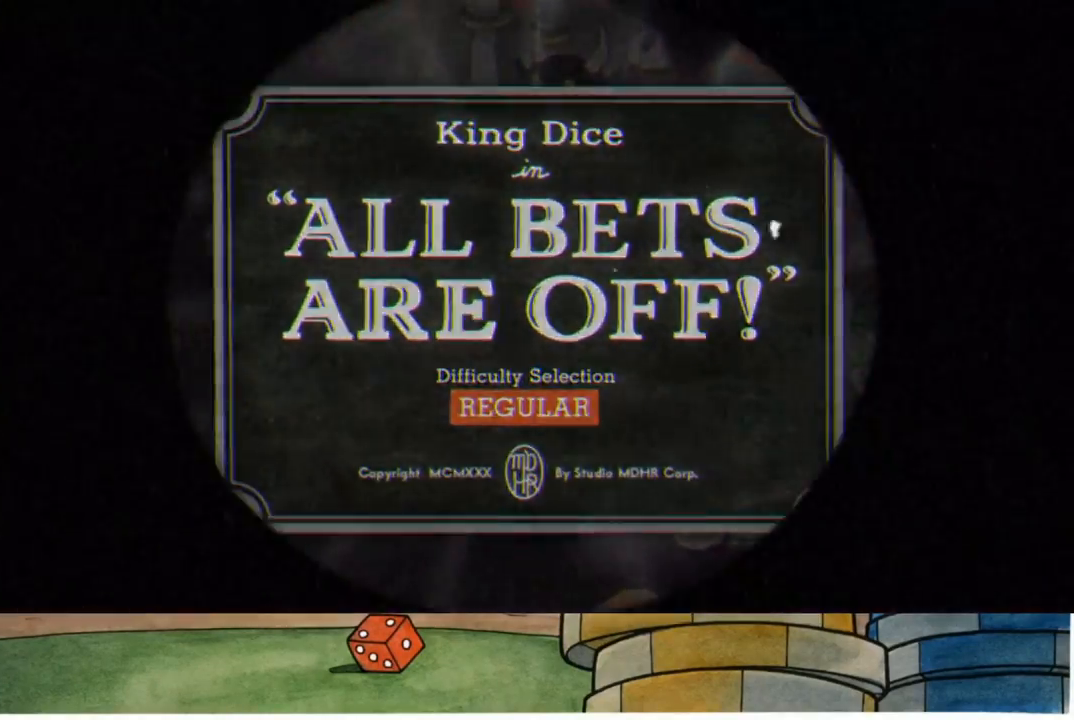
{"buttons": ["L3", "R3"], "left_stick": "center", "right_stick": "center", "events": [[17, "A", "up"], [417, "L3", "down"], [433, "R3", "down"]]}
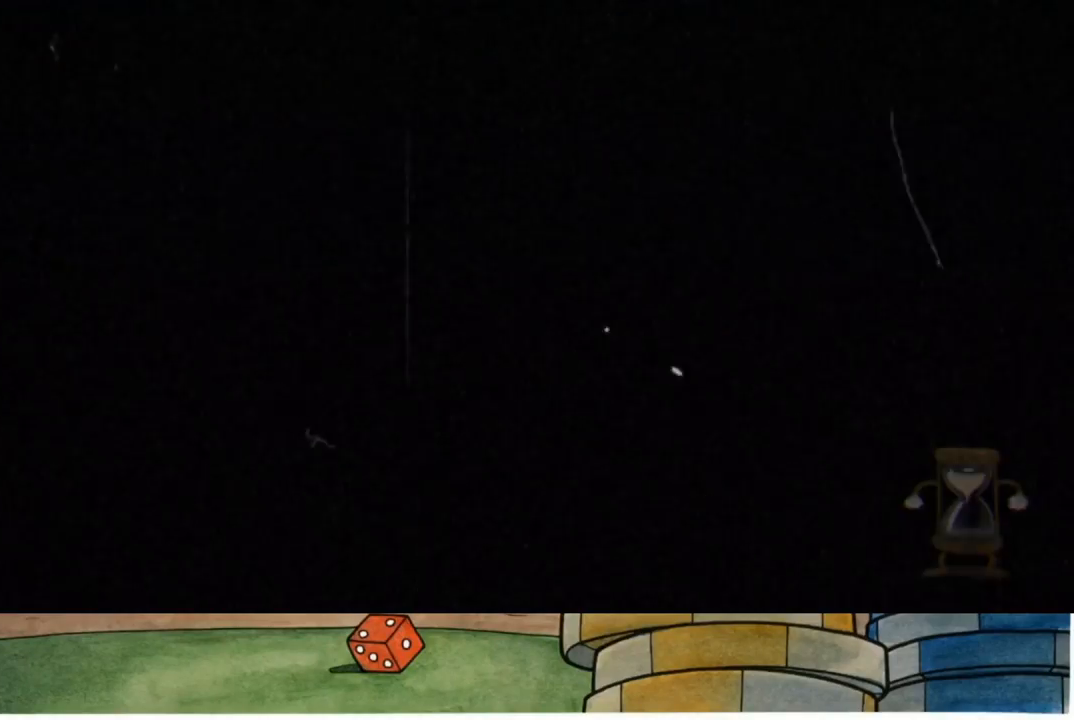
{"buttons": [], "left_stick": "center", "right_stick": "center", "events": [[33, "R3", "up"], [50, "L3", "up"]]}
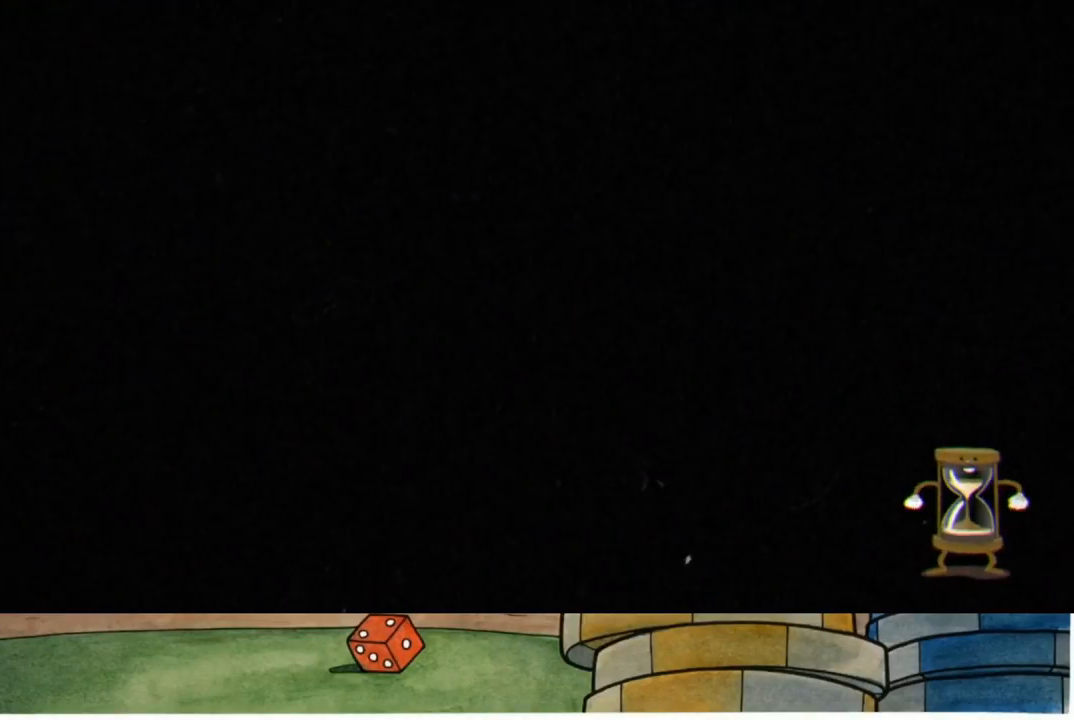
{"buttons": [], "left_stick": "center", "right_stick": "center", "events": []}
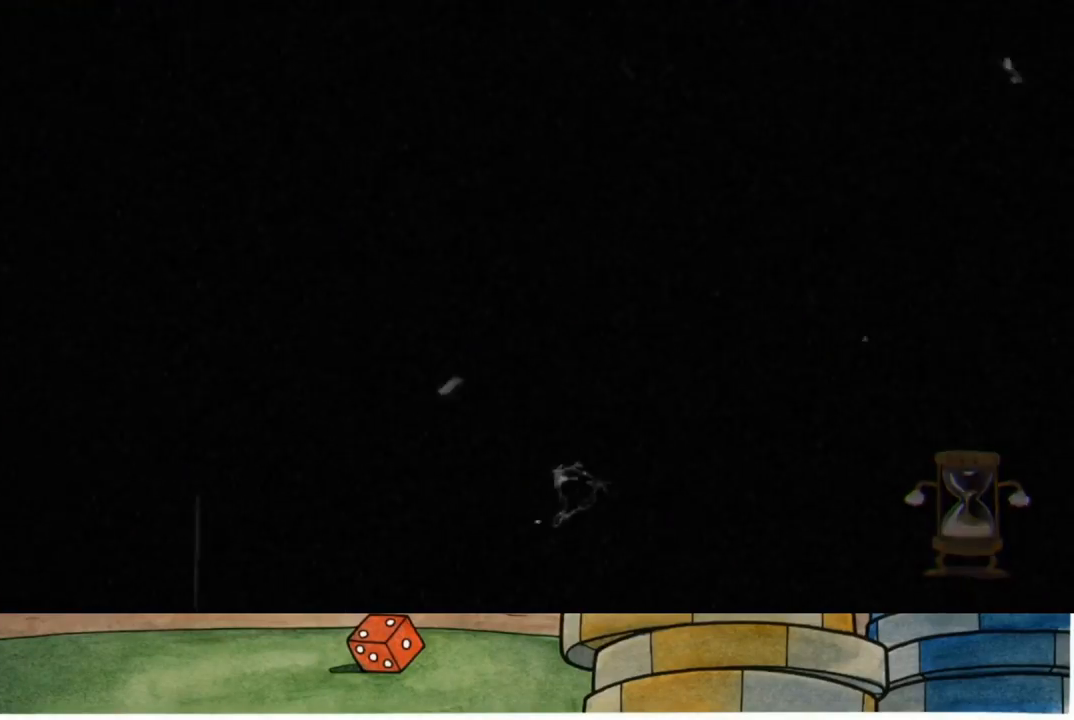
{"buttons": [], "left_stick": "center", "right_stick": "center", "events": []}
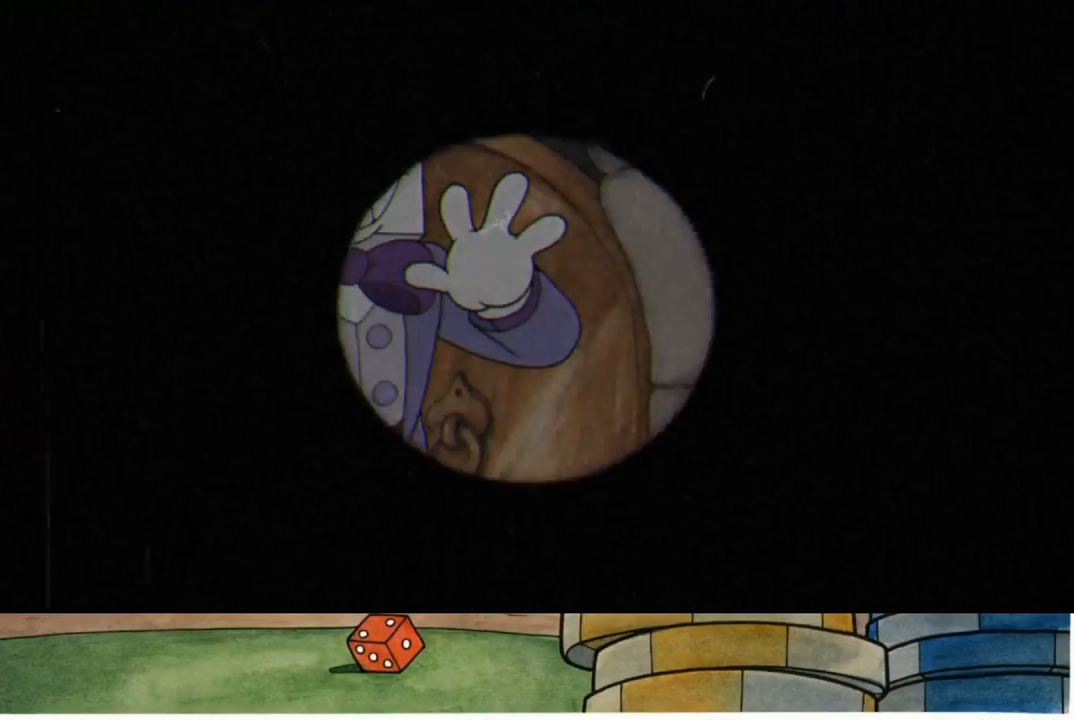
{"buttons": [], "left_stick": "center", "right_stick": "center", "events": []}
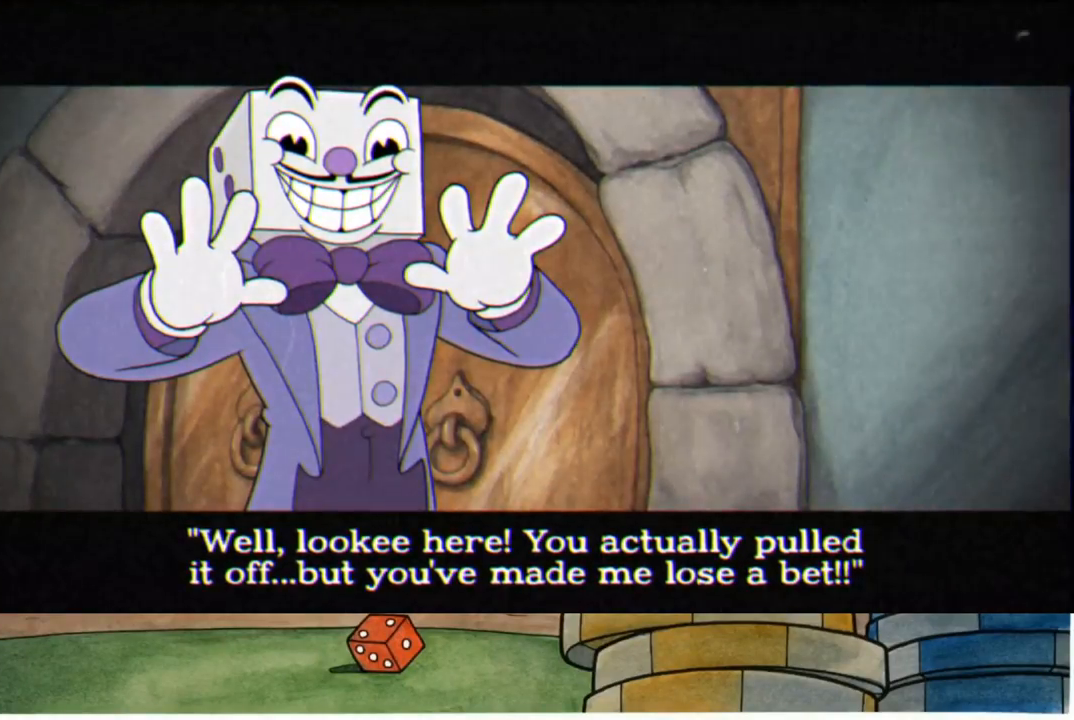
{"buttons": [], "left_stick": "center", "right_stick": "center", "events": [[50, "A", "down"], [133, "A", "up"], [217, "A", "down"], [283, "A", "up"], [383, "A", "down"], [467, "A", "up"]]}
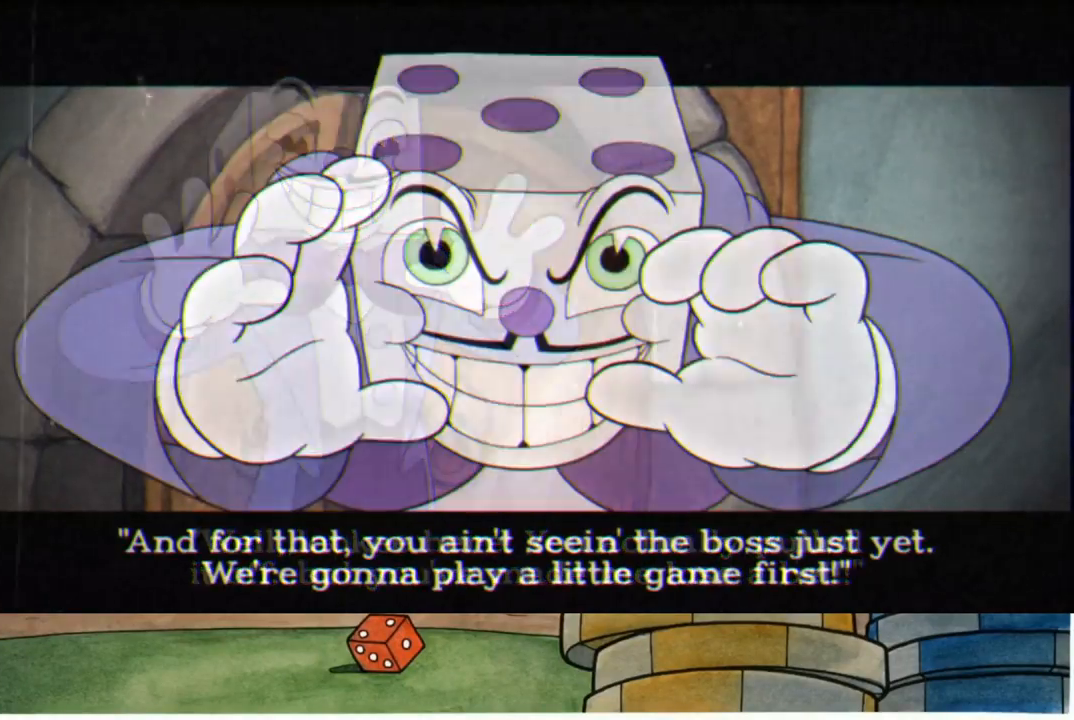
{"buttons": [], "left_stick": "center", "right_stick": "center", "events": [[67, "A", "down"], [133, "A", "up"], [233, "A", "down"], [317, "A", "up"], [417, "A", "down"], [500, "A", "up"]]}
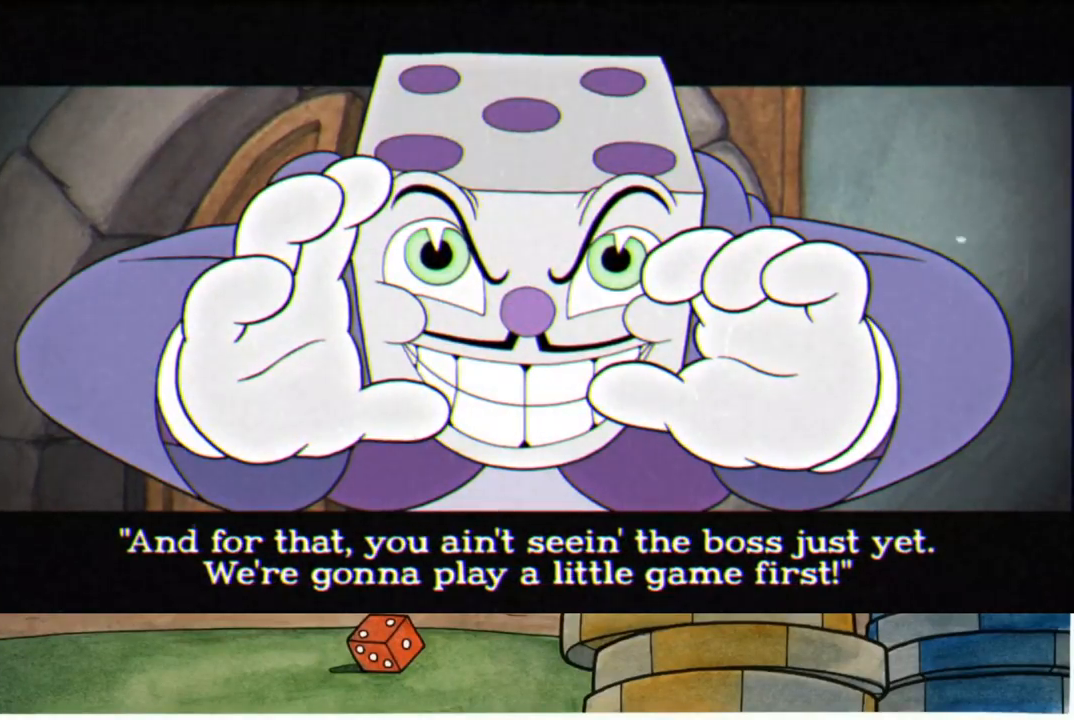
{"buttons": ["A"], "left_stick": "center", "right_stick": "center", "events": [[83, "A", "down"], [167, "A", "up"], [267, "A", "down"], [350, "A", "up"], [433, "A", "down"]]}
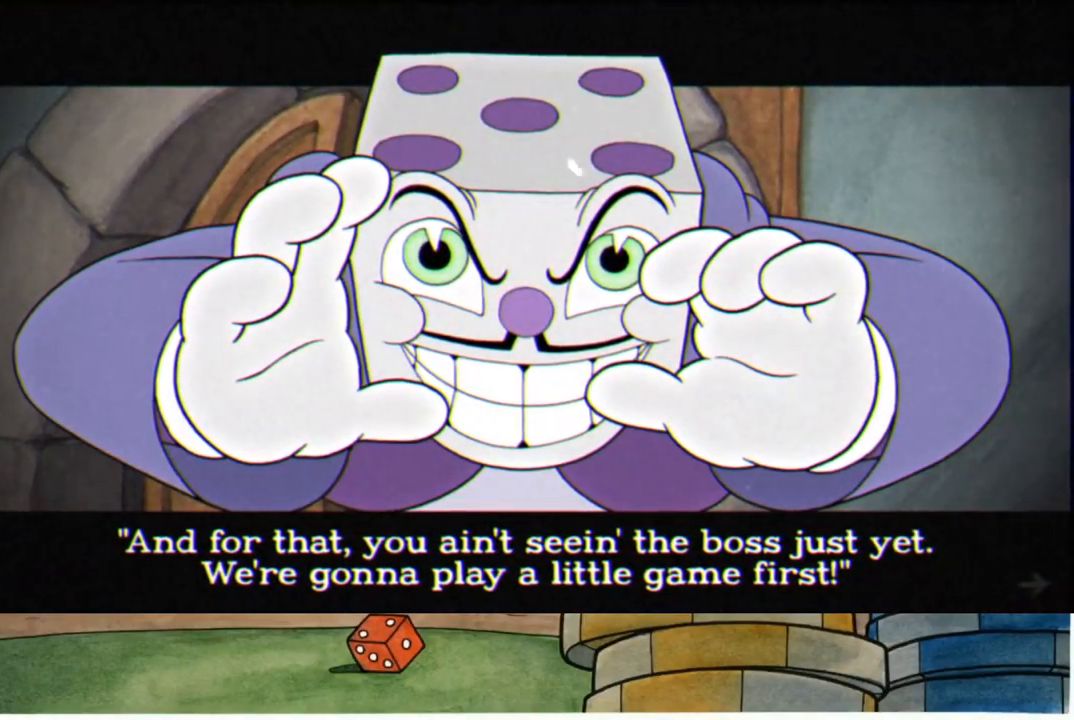
{"buttons": ["A"], "left_stick": "center", "right_stick": "center", "events": [[17, "A", "up"], [117, "A", "down"], [183, "A", "up"], [283, "A", "down"], [350, "A", "up"], [450, "A", "down"]]}
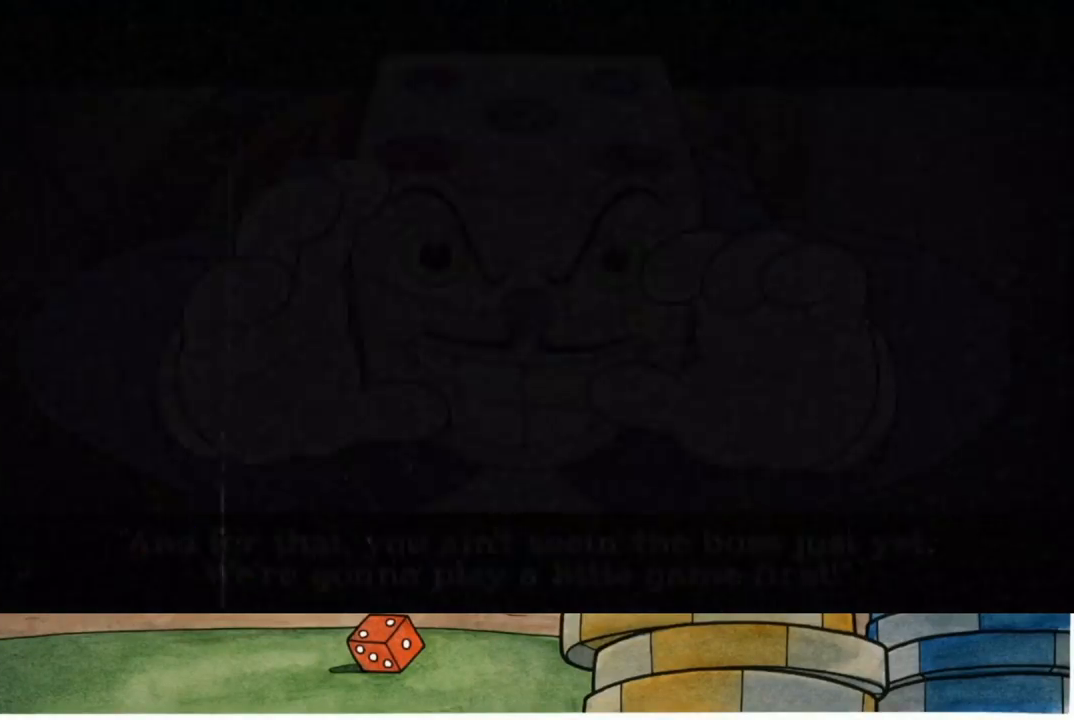
{"buttons": [], "left_stick": "center", "right_stick": "center", "events": [[33, "A", "up"]]}
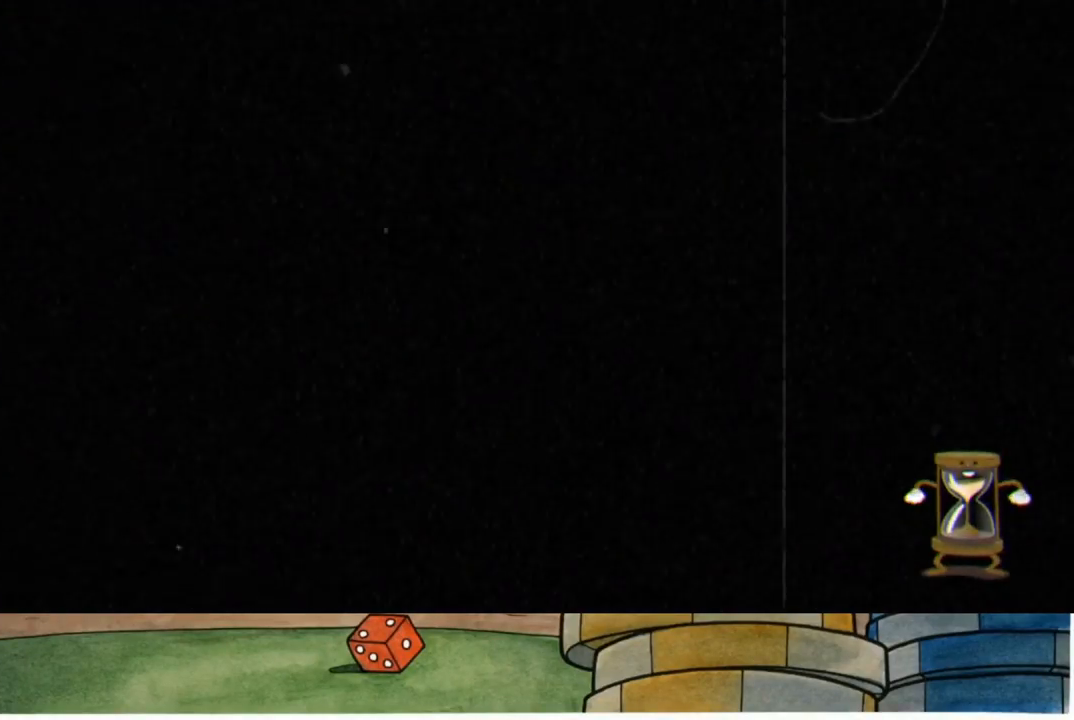
{"buttons": [], "left_stick": "center", "right_stick": "center", "events": []}
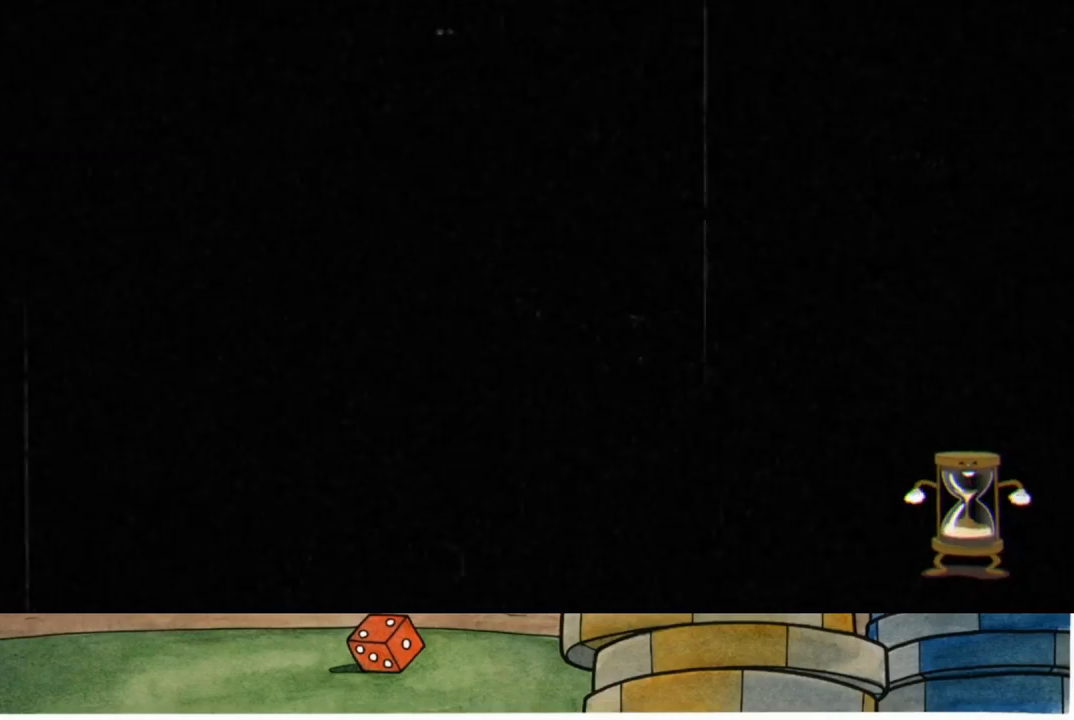
{"buttons": [], "left_stick": "center", "right_stick": "center", "events": []}
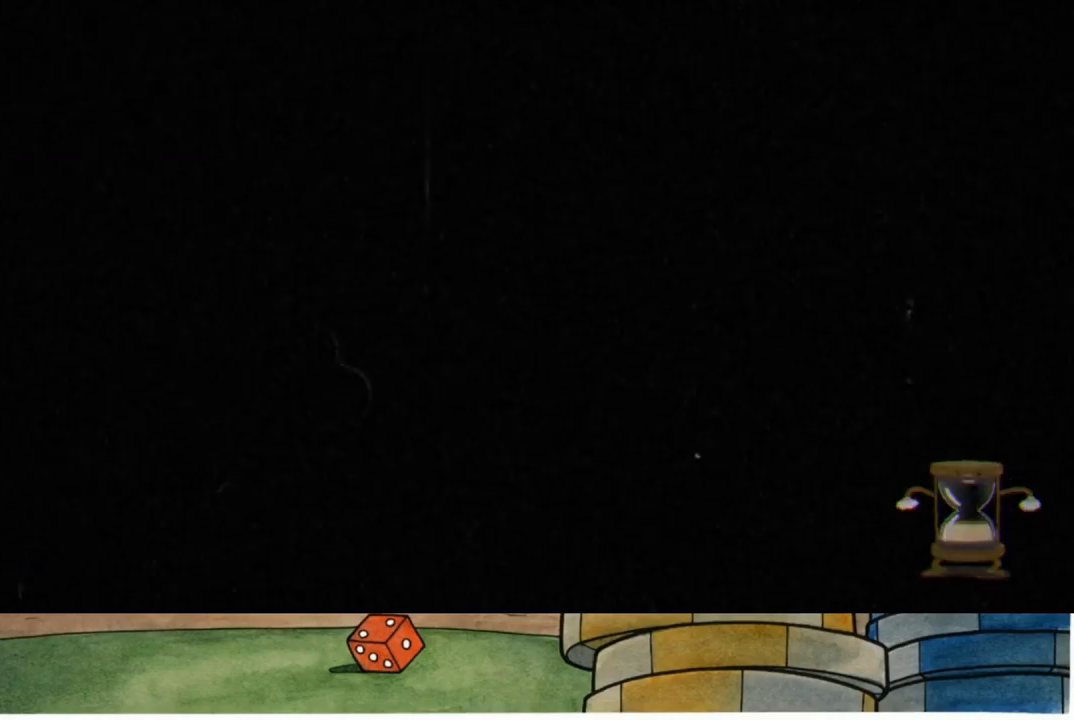
{"buttons": [], "left_stick": "center", "right_stick": "center", "events": []}
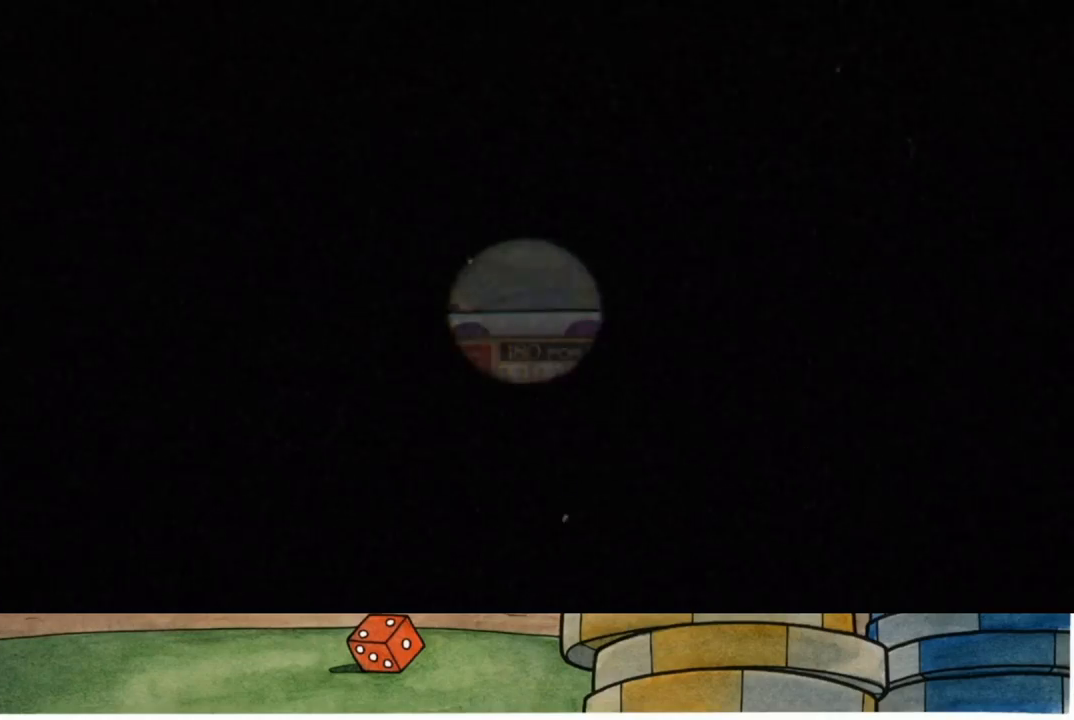
{"buttons": [], "left_stick": "center", "right_stick": "center", "events": []}
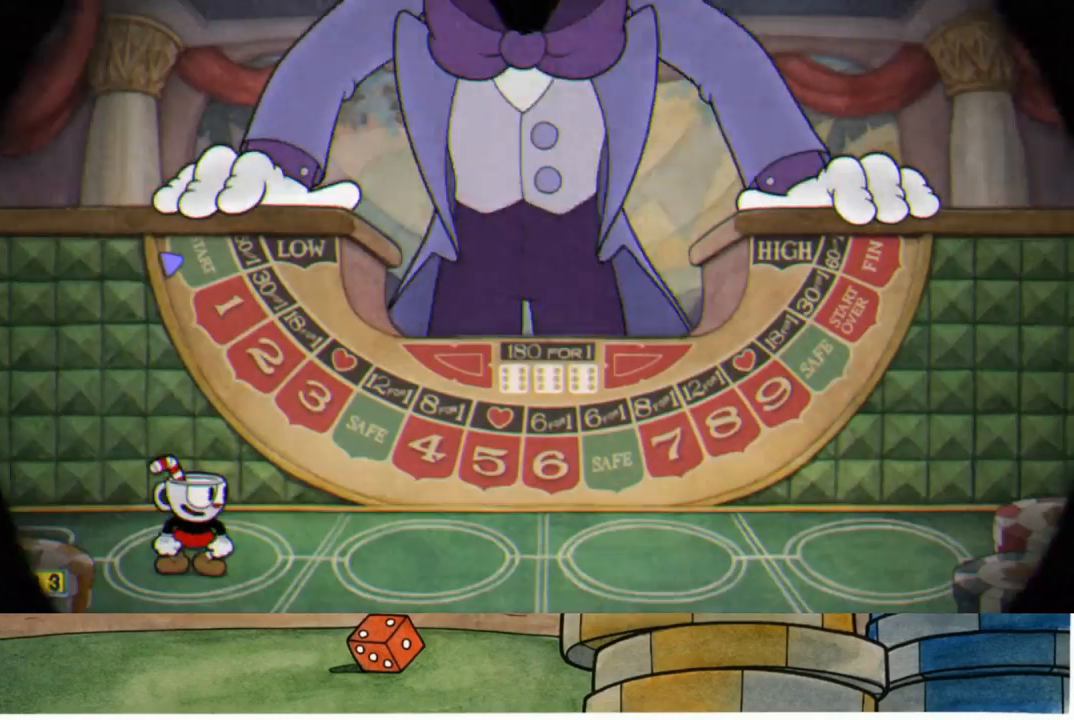
{"buttons": [], "left_stick": "center", "right_stick": "center", "events": []}
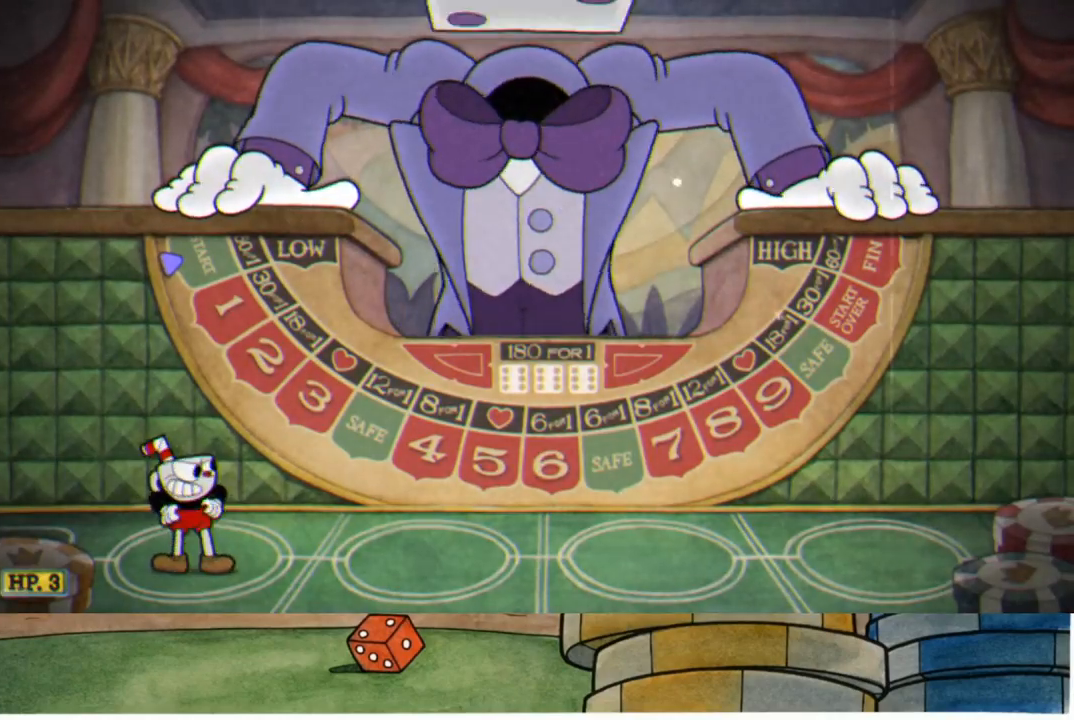
{"buttons": [], "left_stick": "center", "right_stick": "center", "events": [[267, "A", "down"], [383, "A", "up"]]}